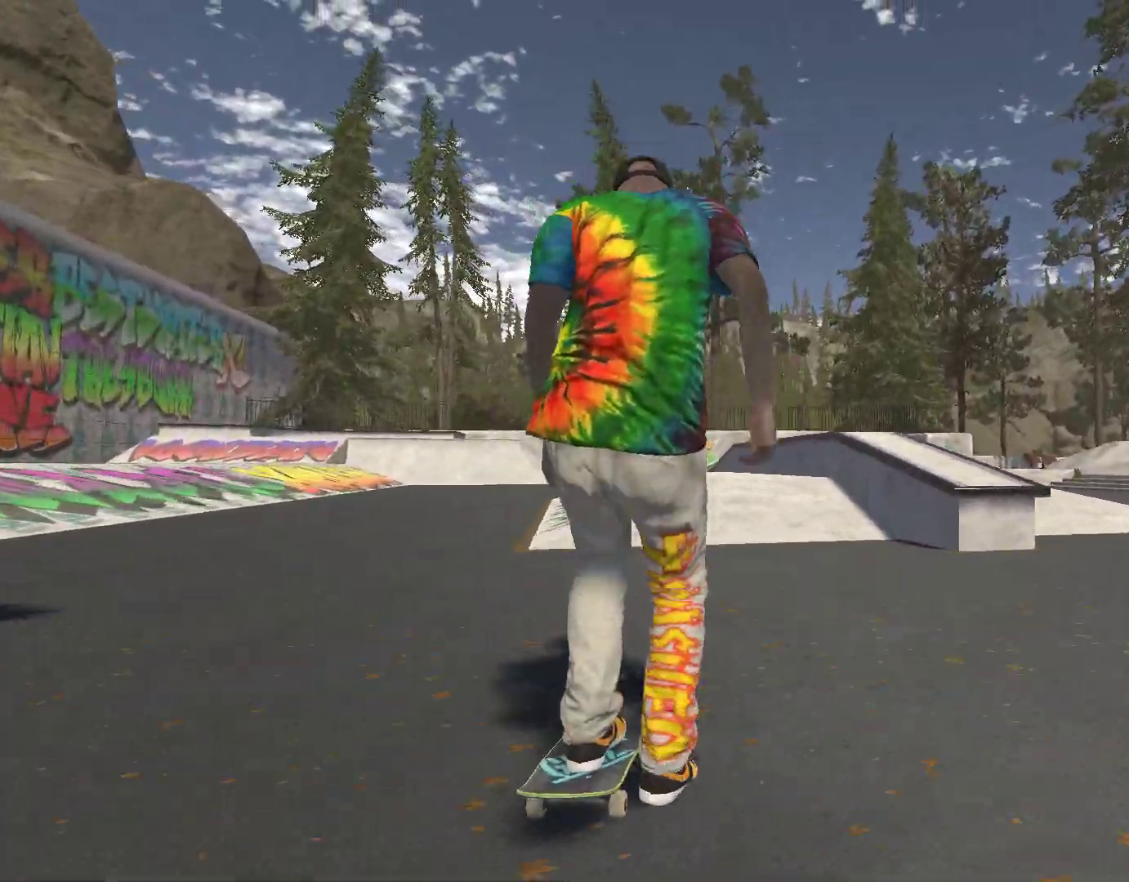
Gameplay with a controller (Xbox layout); each line is a JSON object with the inputs held at the frame after it. "events" lists button and stick changes between this image and that frame as [ms after this image, input, new state], when the widget could be followed in between.
{"buttons": [], "left_stick": "center", "right_stick": "down", "events": [[233, "right_stick", "down"]]}
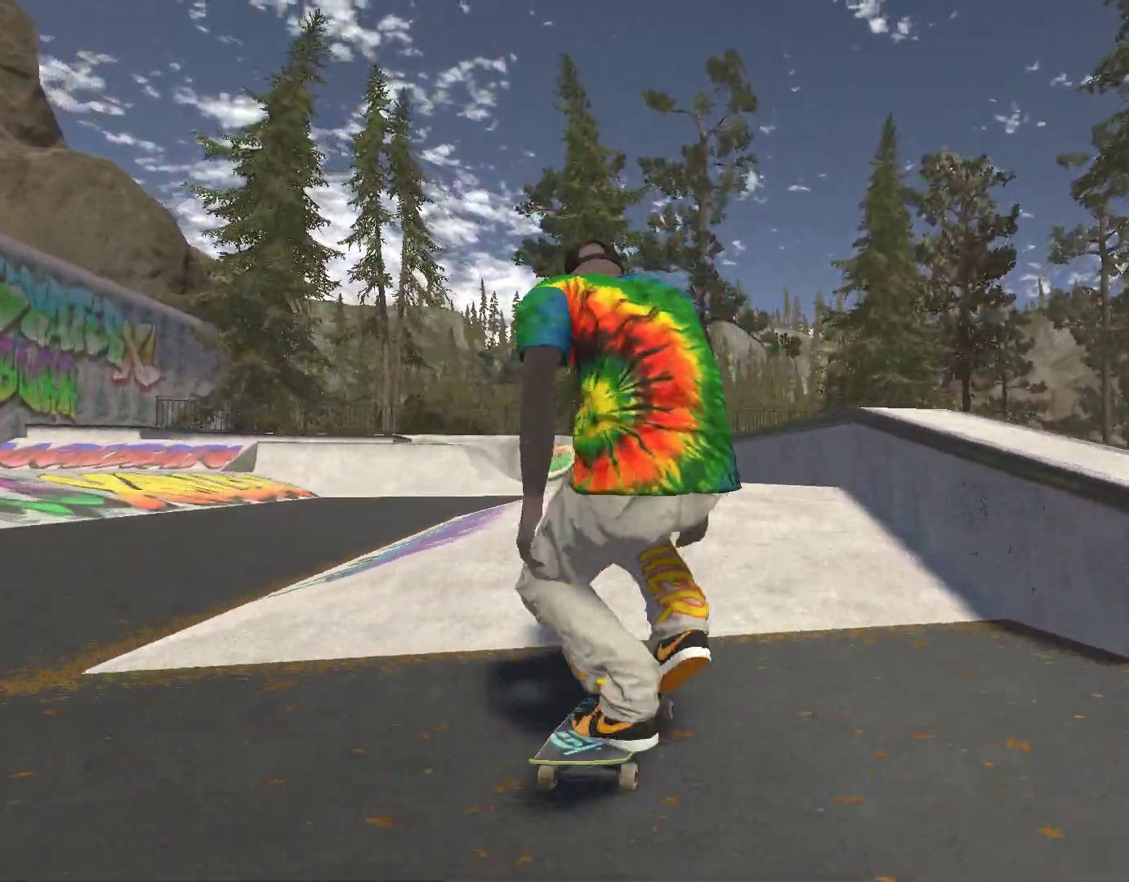
{"buttons": ["R2"], "left_stick": "center", "right_stick": "center", "events": [[267, "left_stick", "left"], [300, "right_stick", "center"], [400, "left_stick", "center"], [467, "R2", "down"]]}
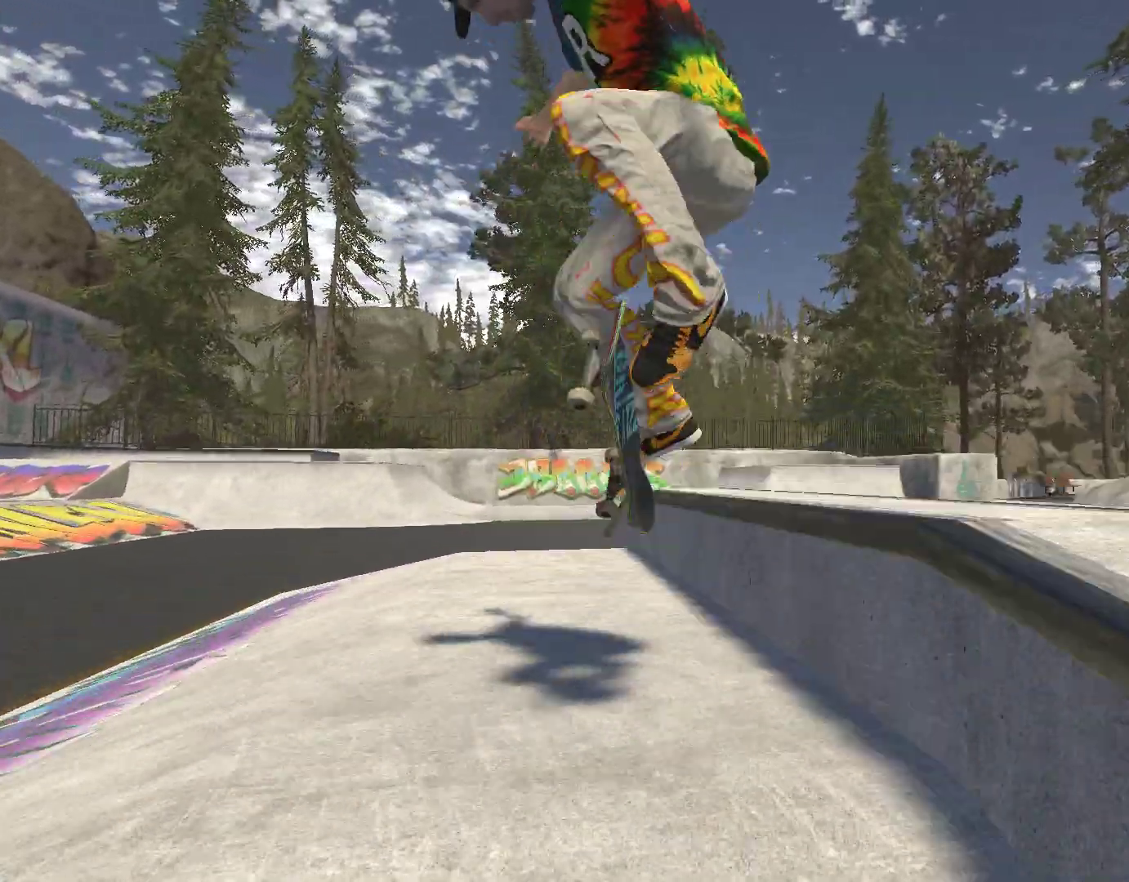
{"buttons": ["R2"], "left_stick": "center", "right_stick": "center", "events": [[133, "R2", "up"], [433, "R2", "down"]]}
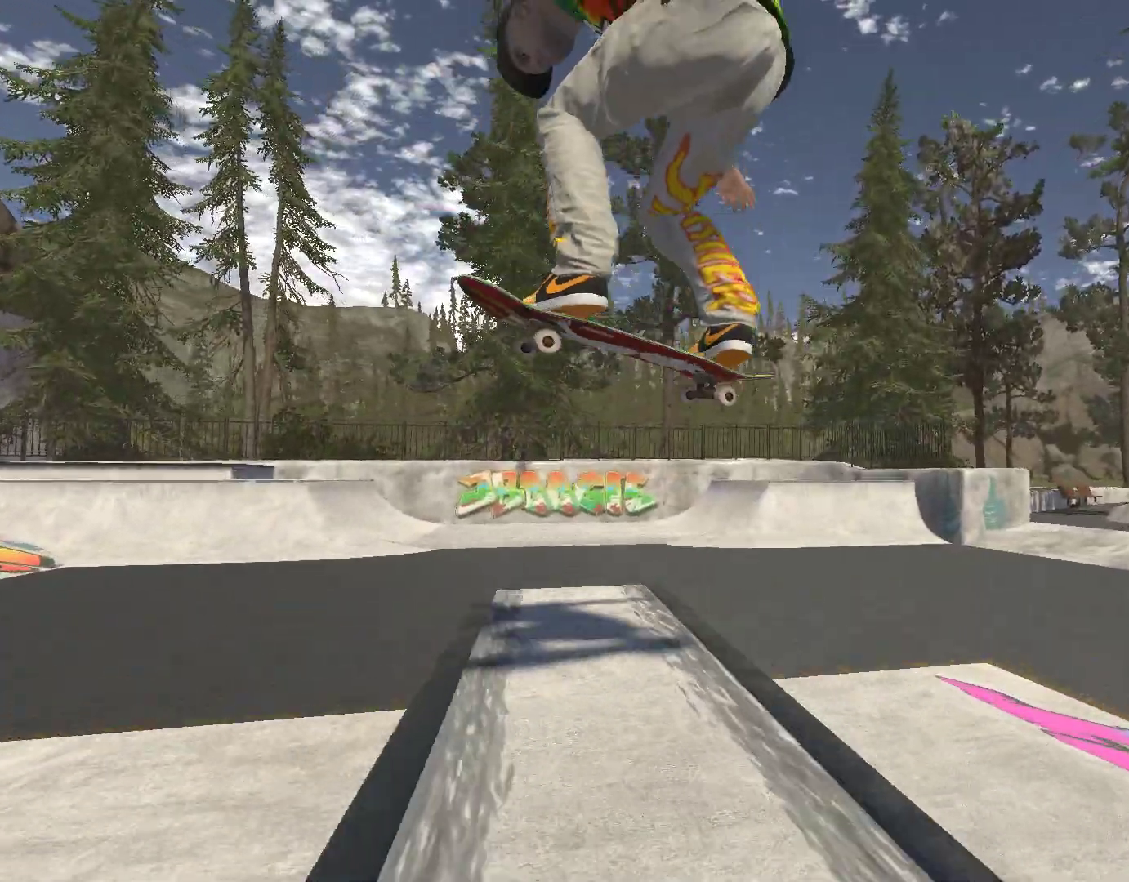
{"buttons": [], "left_stick": "center", "right_stick": "center", "events": [[400, "R2", "up"]]}
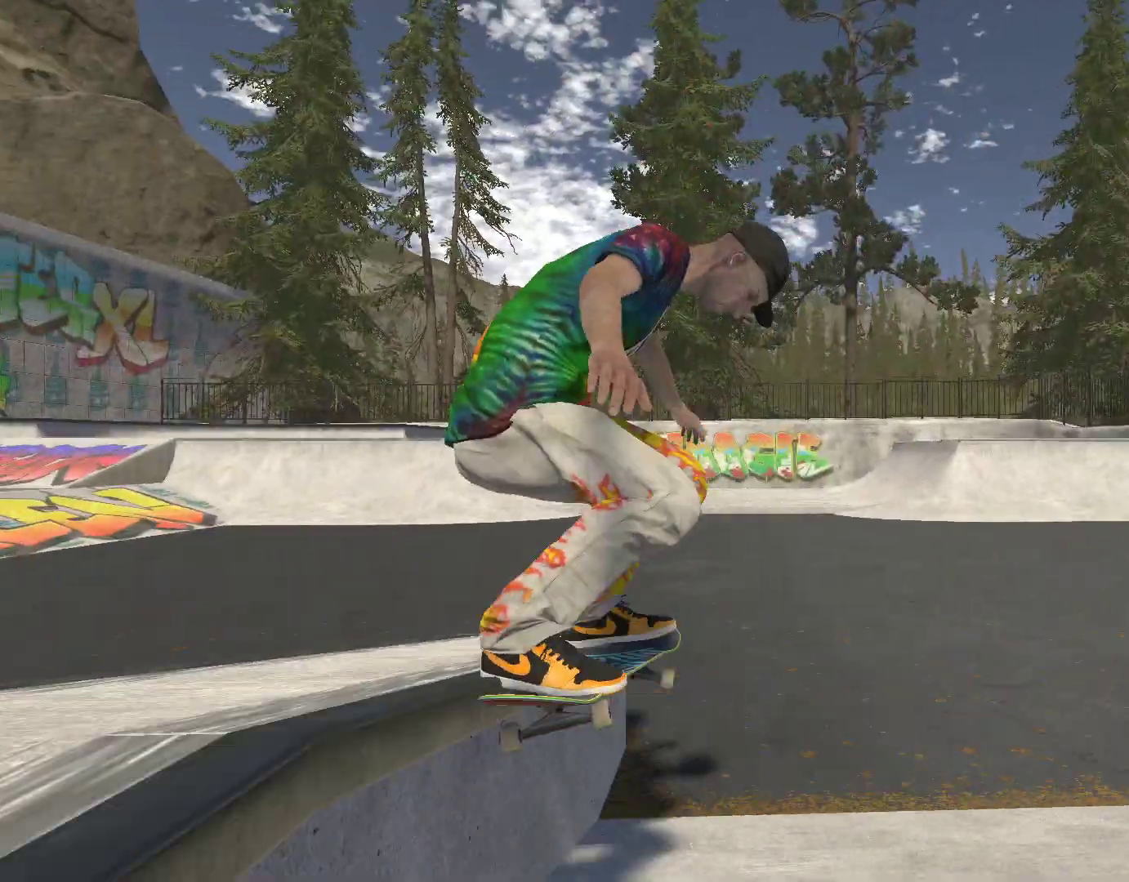
{"buttons": ["A"], "left_stick": "center", "right_stick": "center", "events": [[267, "DPAD_UP", "down"], [467, "A", "down"], [467, "DPAD_UP", "up"]]}
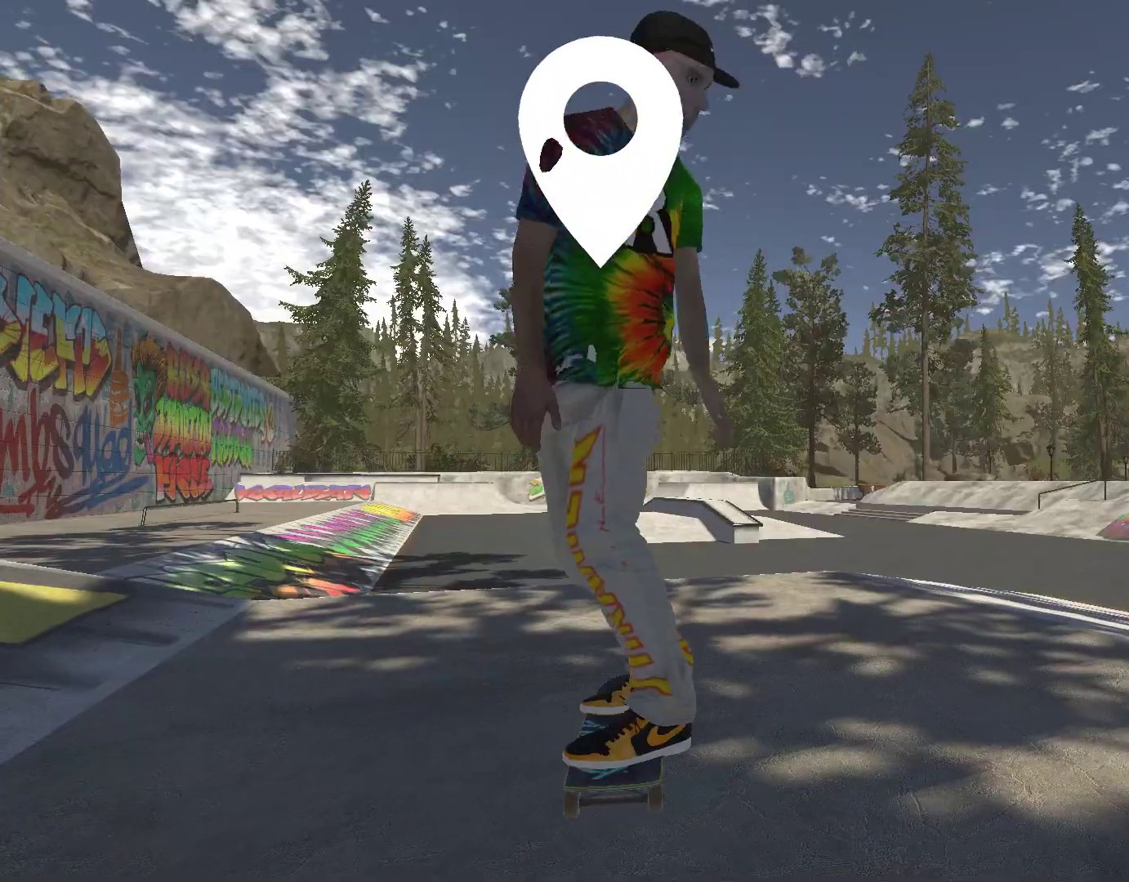
{"buttons": ["A"], "left_stick": "center", "right_stick": "center", "events": []}
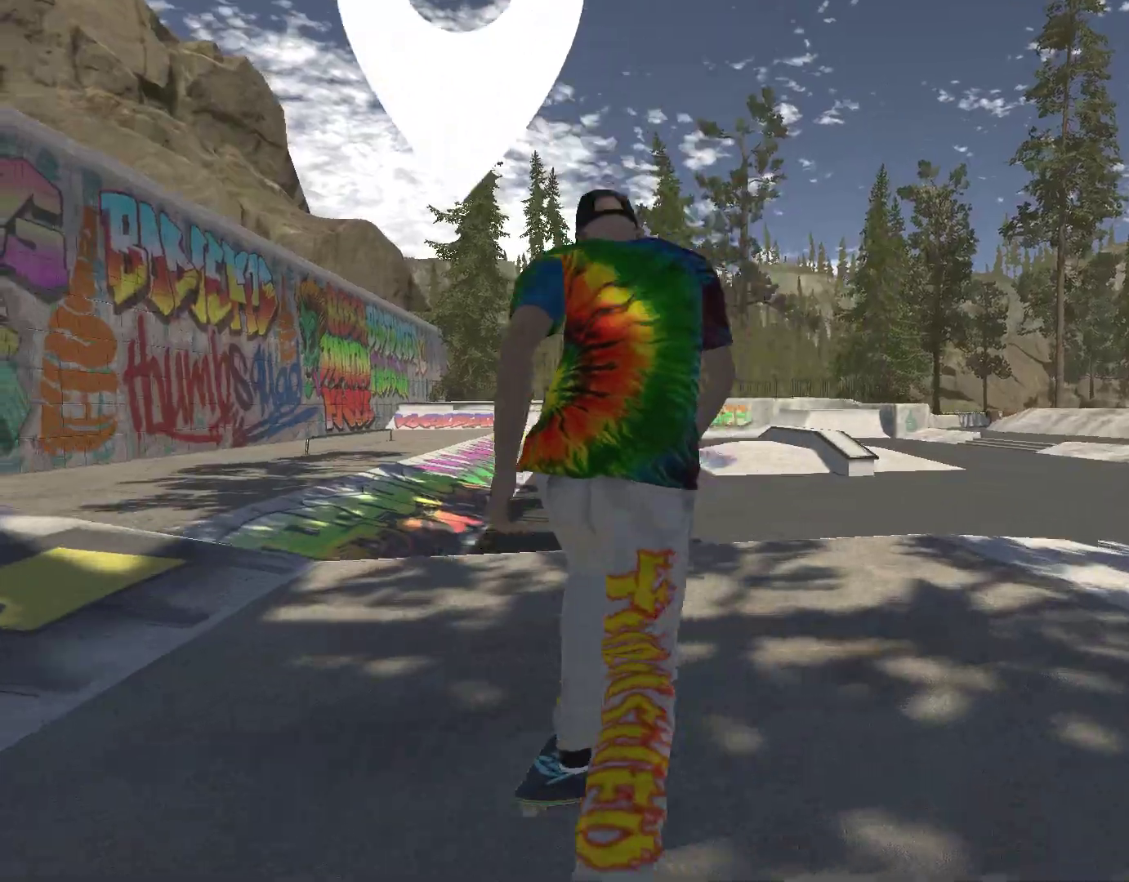
{"buttons": ["A"], "left_stick": "center", "right_stick": "center", "events": [[133, "left_stick", "right"], [267, "left_stick", "center"]]}
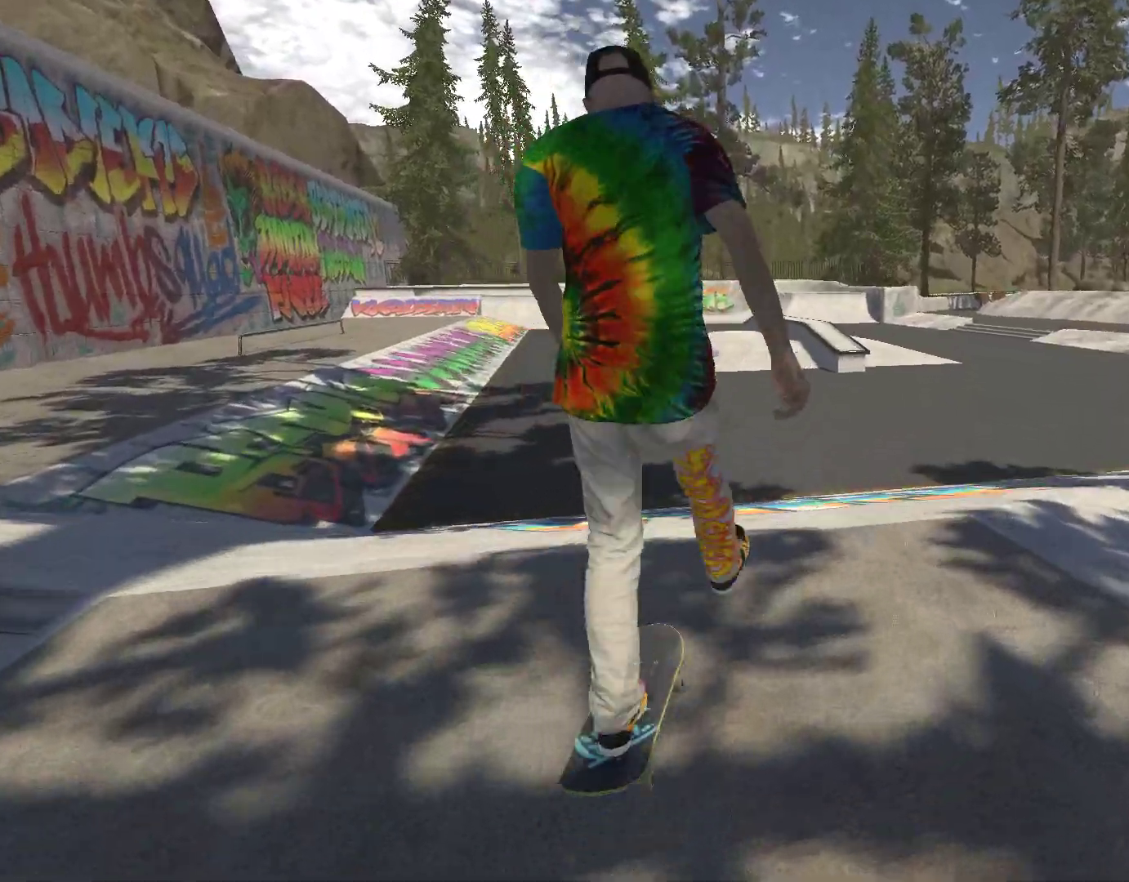
{"buttons": [], "left_stick": "center", "right_stick": "center", "events": [[467, "A", "up"]]}
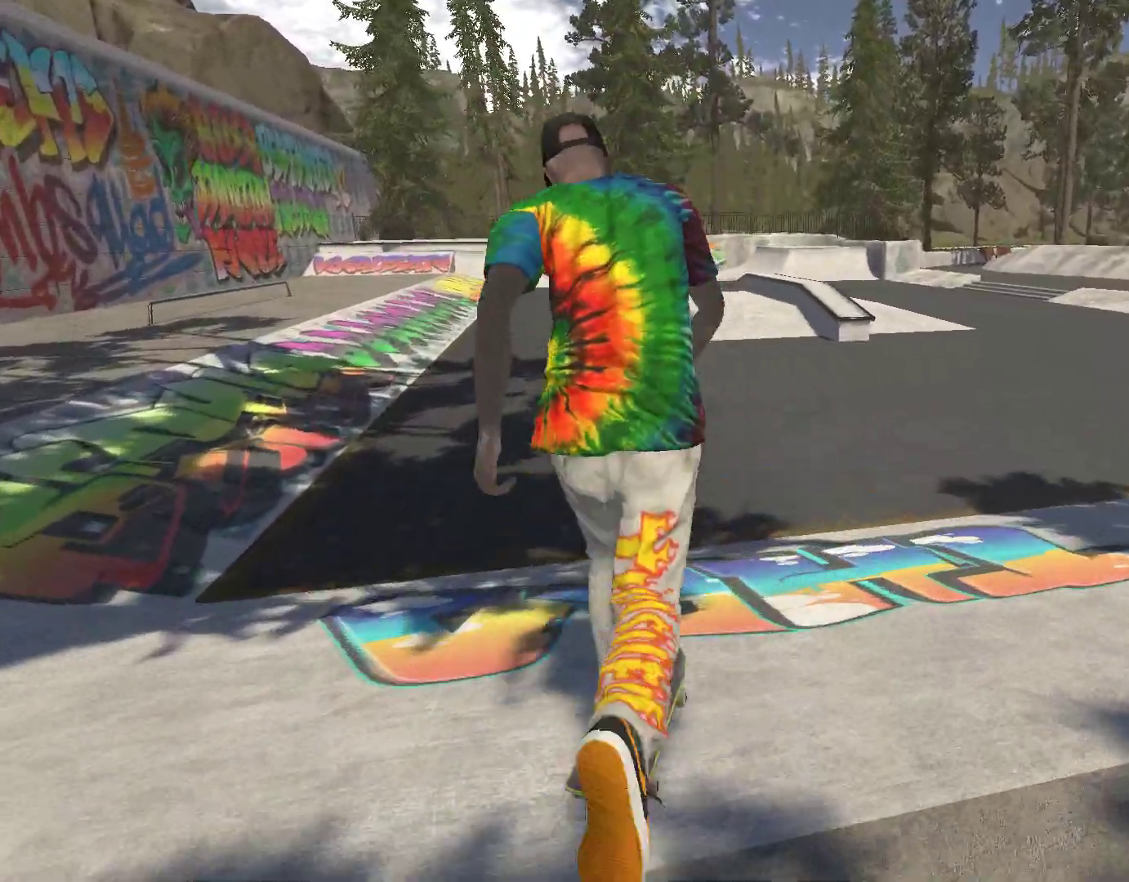
{"buttons": ["A"], "left_stick": "center", "right_stick": "center", "events": [[400, "A", "down"]]}
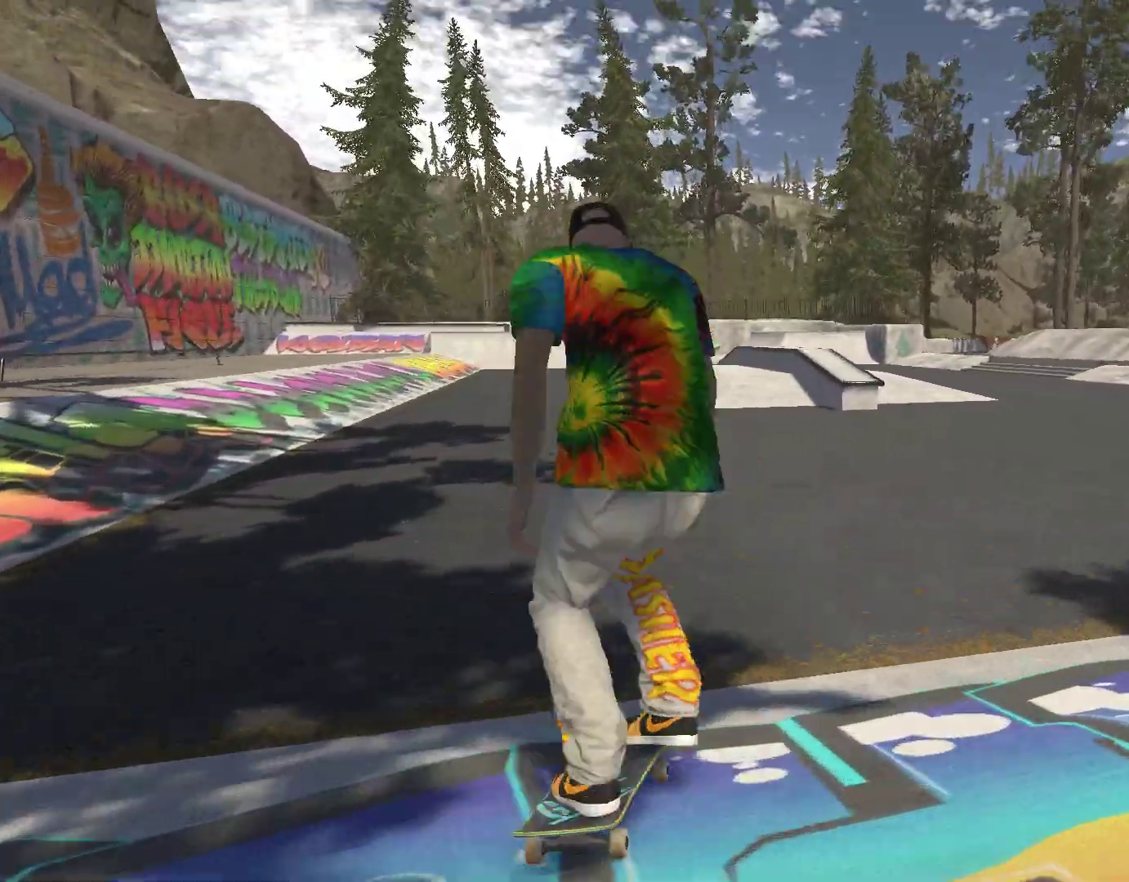
{"buttons": ["A"], "left_stick": "center", "right_stick": "center", "events": [[67, "left_stick", "left"], [200, "left_stick", "center"]]}
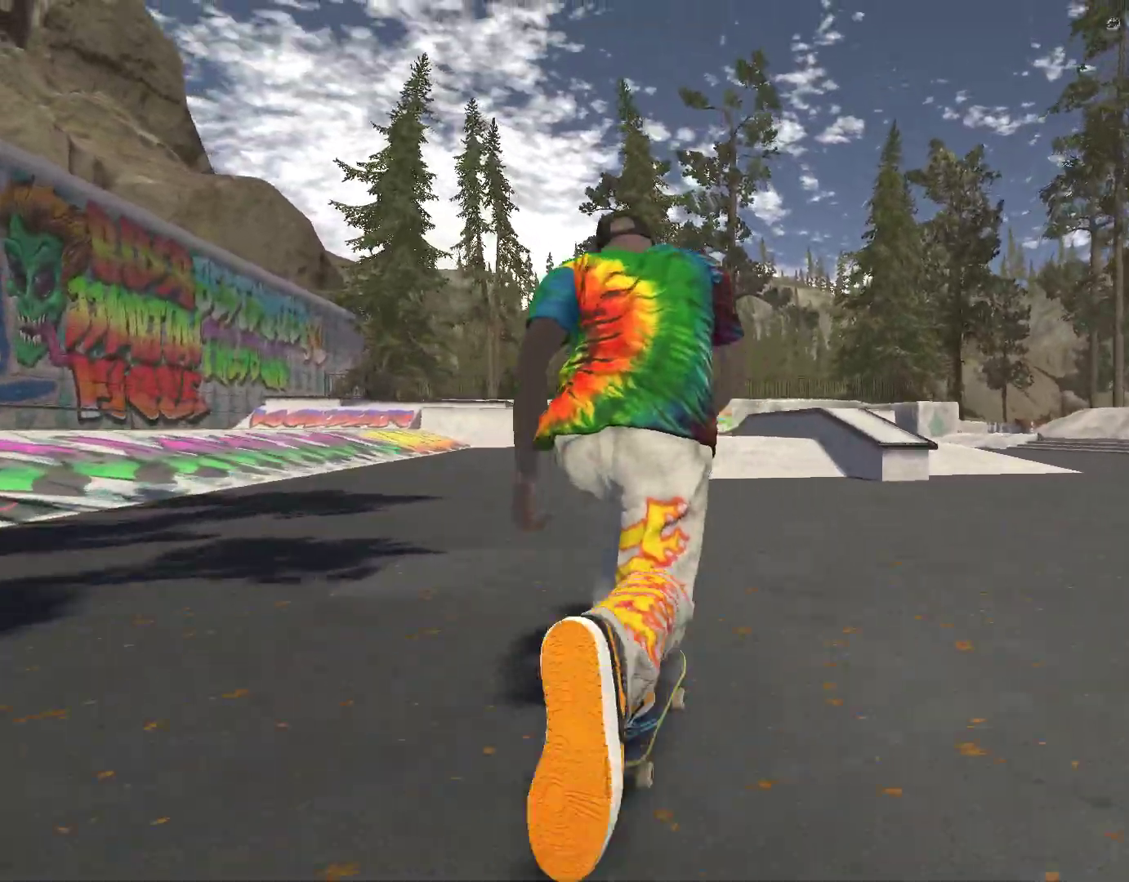
{"buttons": ["A"], "left_stick": "right", "right_stick": "center", "events": [[33, "left_stick", "left"], [133, "left_stick", "center"], [400, "left_stick", "right"]]}
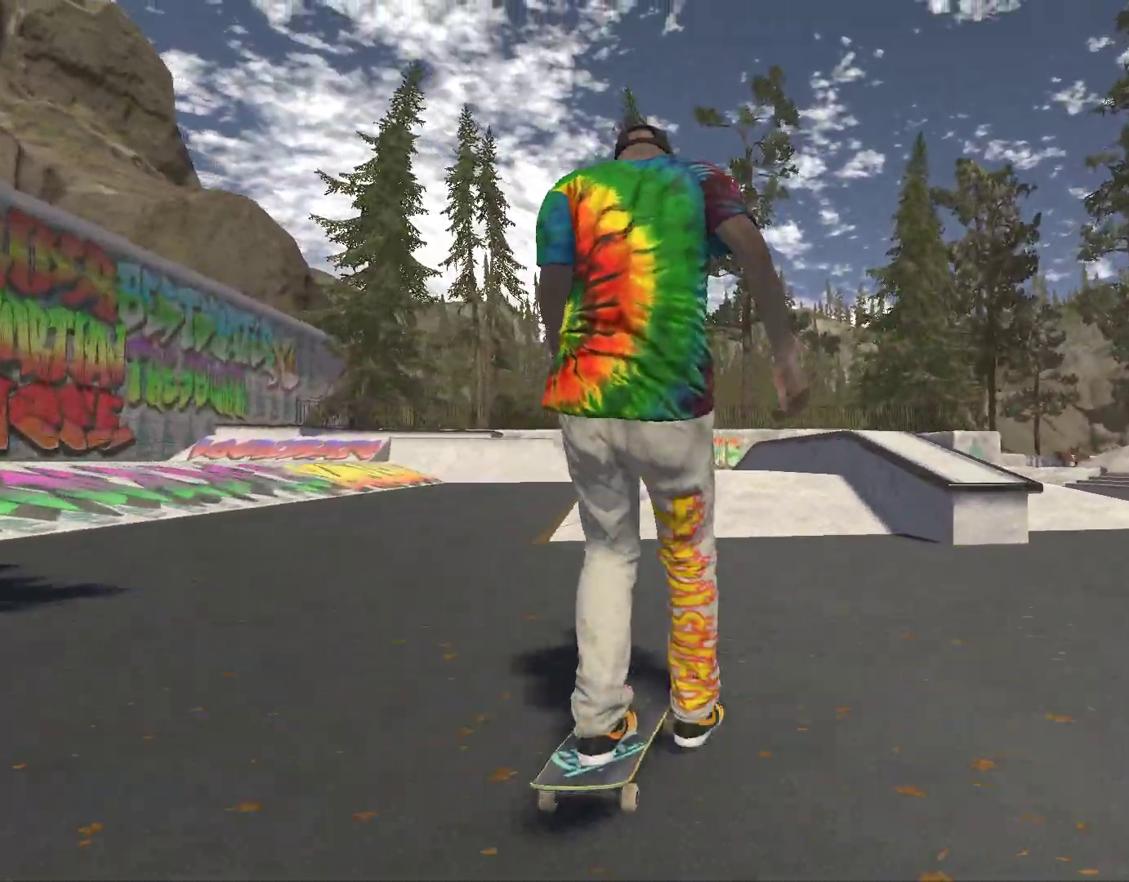
{"buttons": [], "left_stick": "center", "right_stick": "center", "events": [[33, "left_stick", "center"], [400, "A", "up"]]}
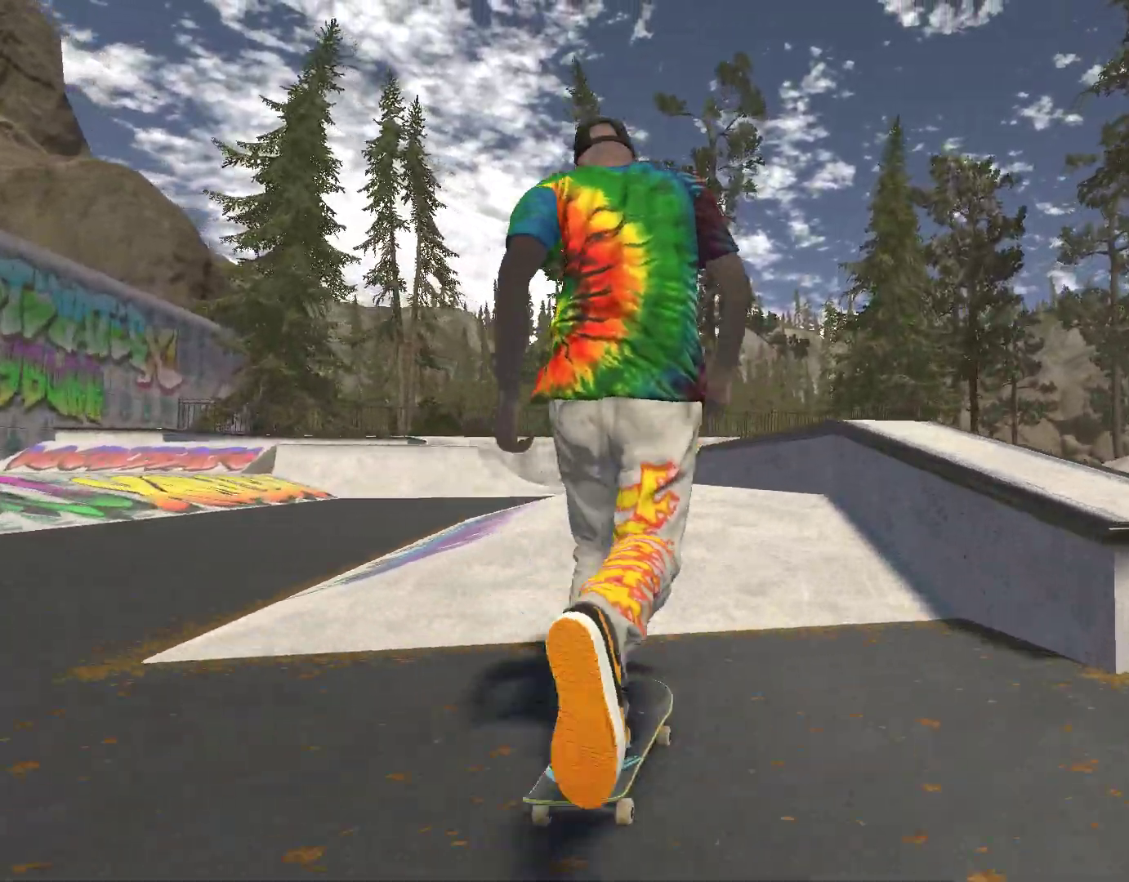
{"buttons": ["R2"], "left_stick": "down-right", "right_stick": "center", "events": [[33, "right_stick", "down"], [367, "left_stick", "down-right"], [367, "right_stick", "left"], [433, "R2", "down"], [467, "right_stick", "center"]]}
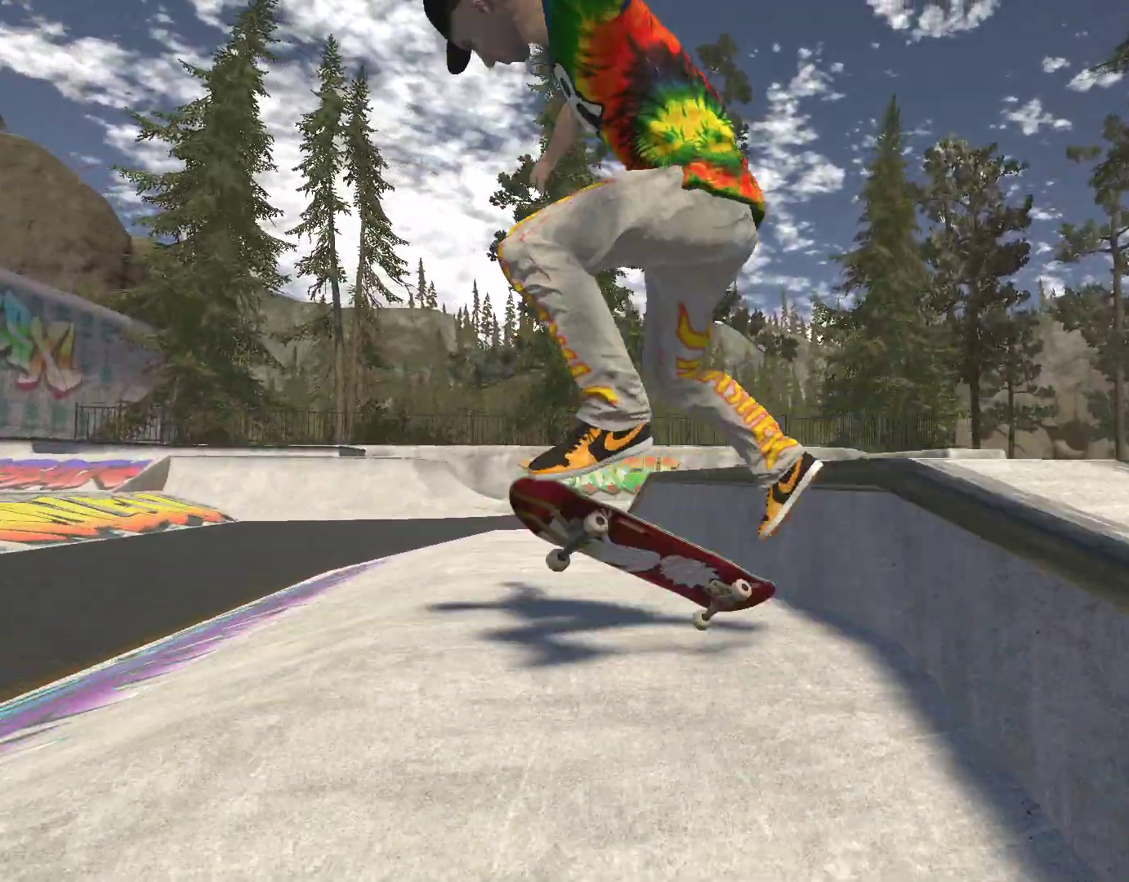
{"buttons": ["R2"], "left_stick": "center", "right_stick": "center", "events": [[33, "left_stick", "center"]]}
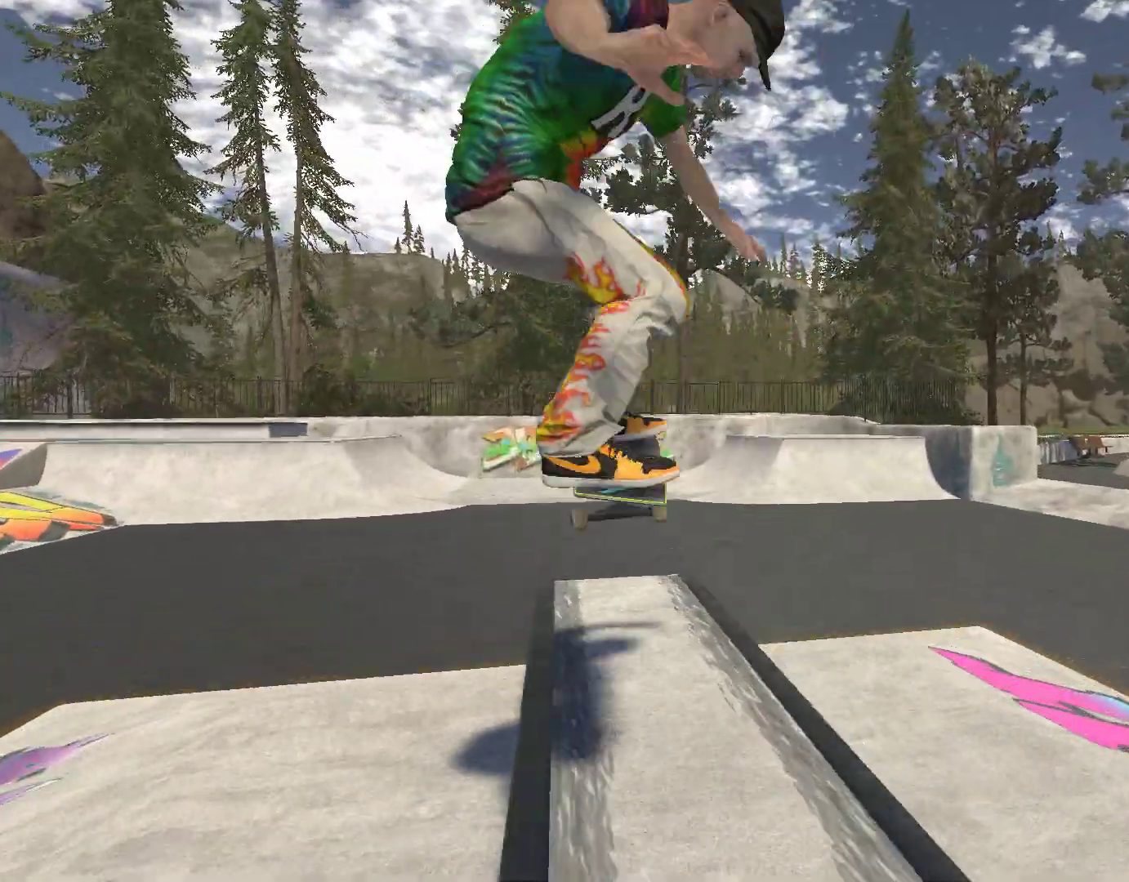
{"buttons": ["DPAD_UP"], "left_stick": "center", "right_stick": "center", "events": [[433, "R2", "up"], [500, "DPAD_UP", "down"]]}
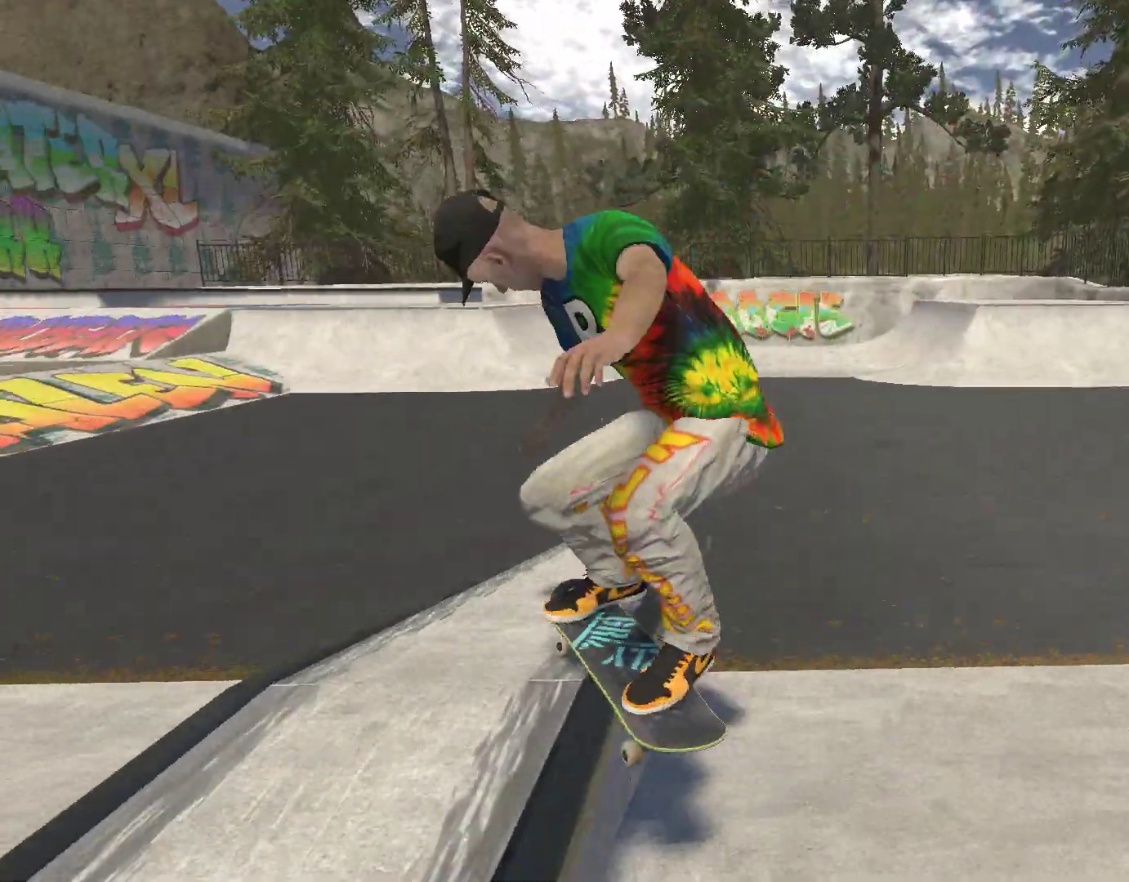
{"buttons": ["A"], "left_stick": "center", "right_stick": "center", "events": [[167, "DPAD_UP", "up"], [233, "A", "down"]]}
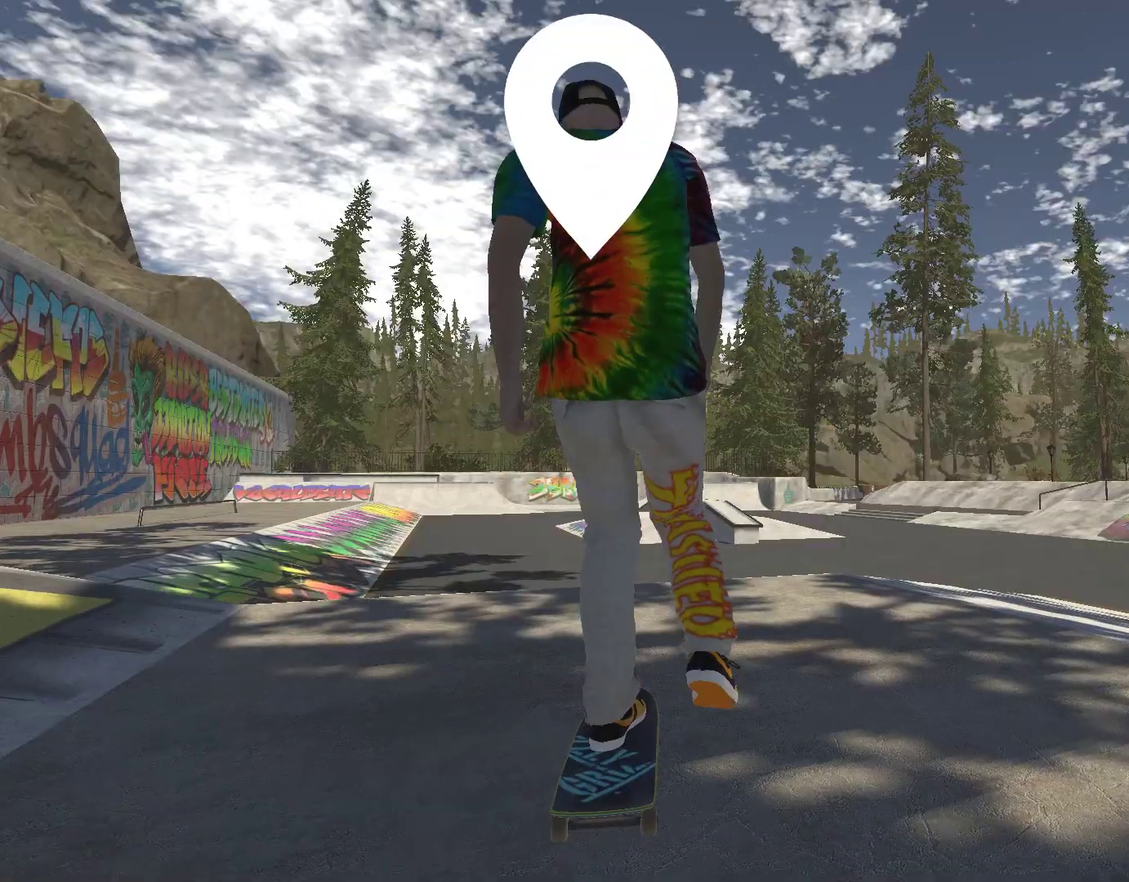
{"buttons": ["A"], "left_stick": "center", "right_stick": "center", "events": [[133, "left_stick", "left"], [233, "left_stick", "center"]]}
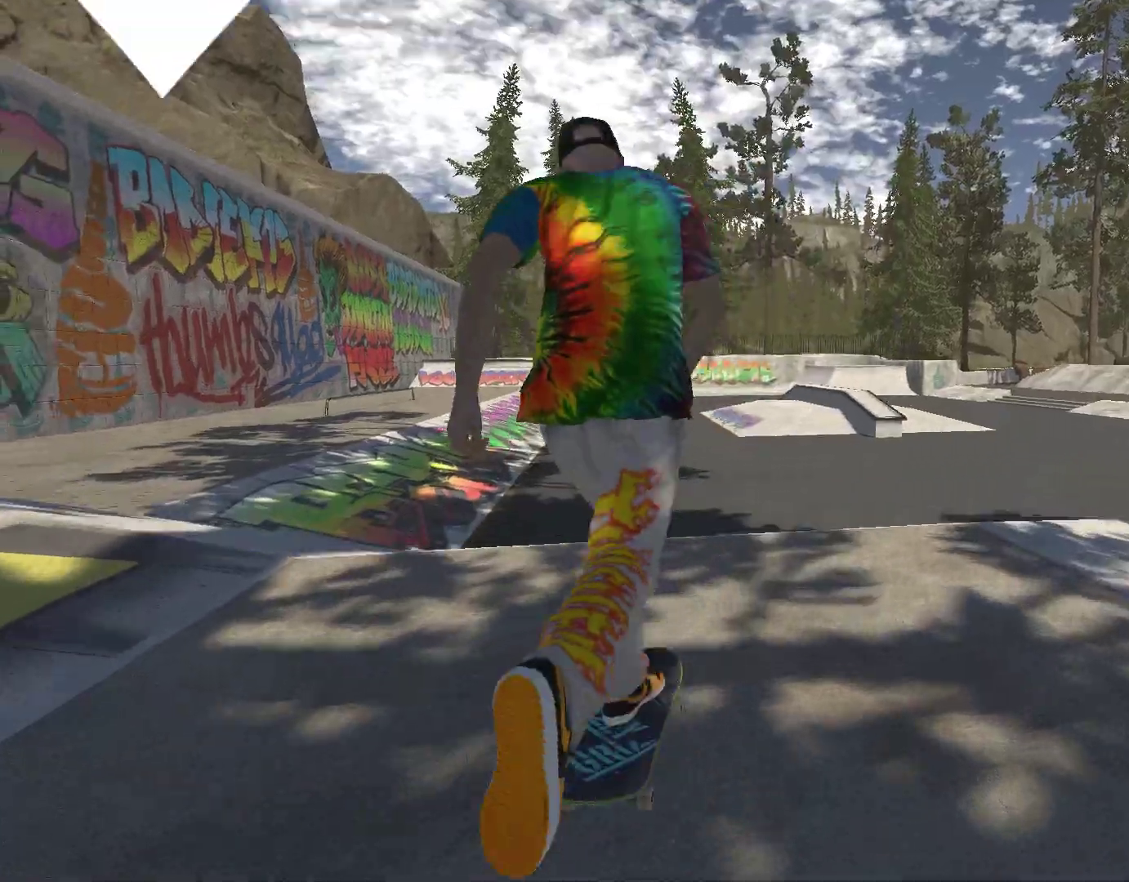
{"buttons": ["A"], "left_stick": "center", "right_stick": "center", "events": [[133, "left_stick", "right"], [233, "left_stick", "center"]]}
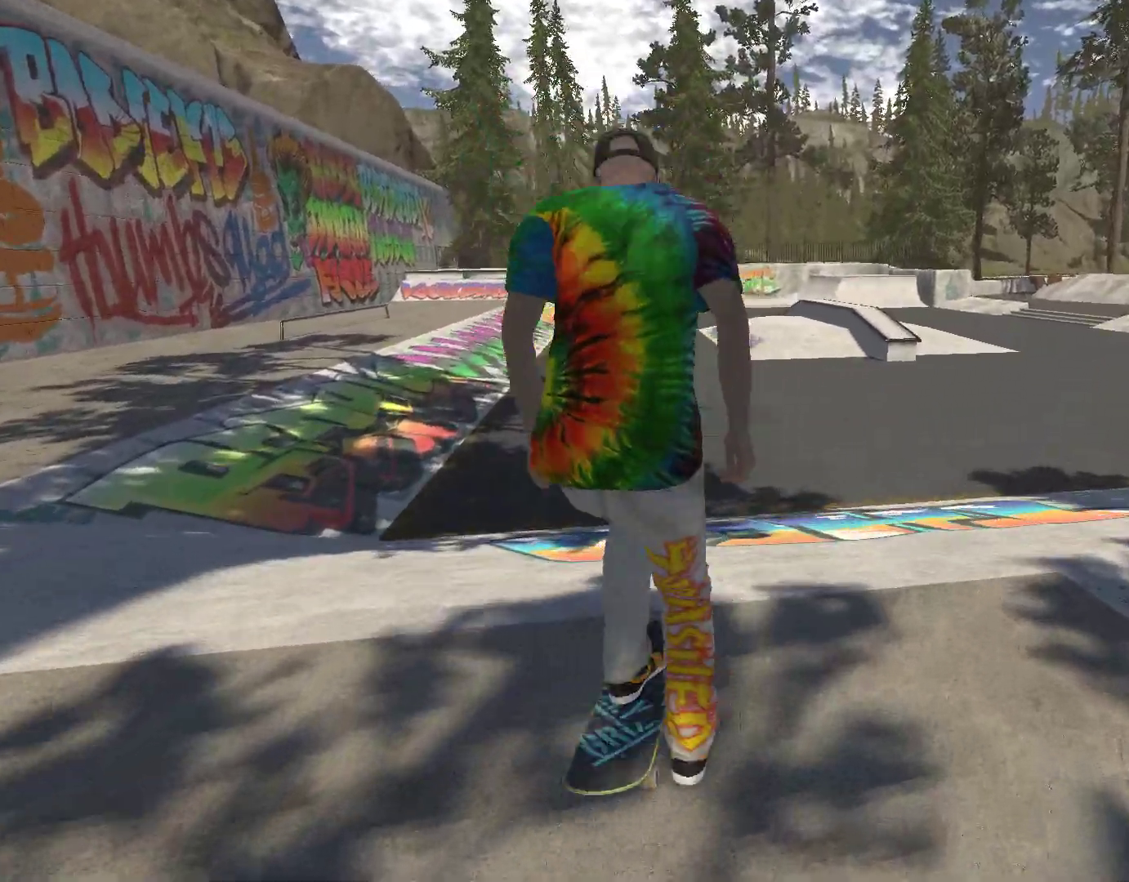
{"buttons": [], "left_stick": "center", "right_stick": "center", "events": [[100, "A", "up"]]}
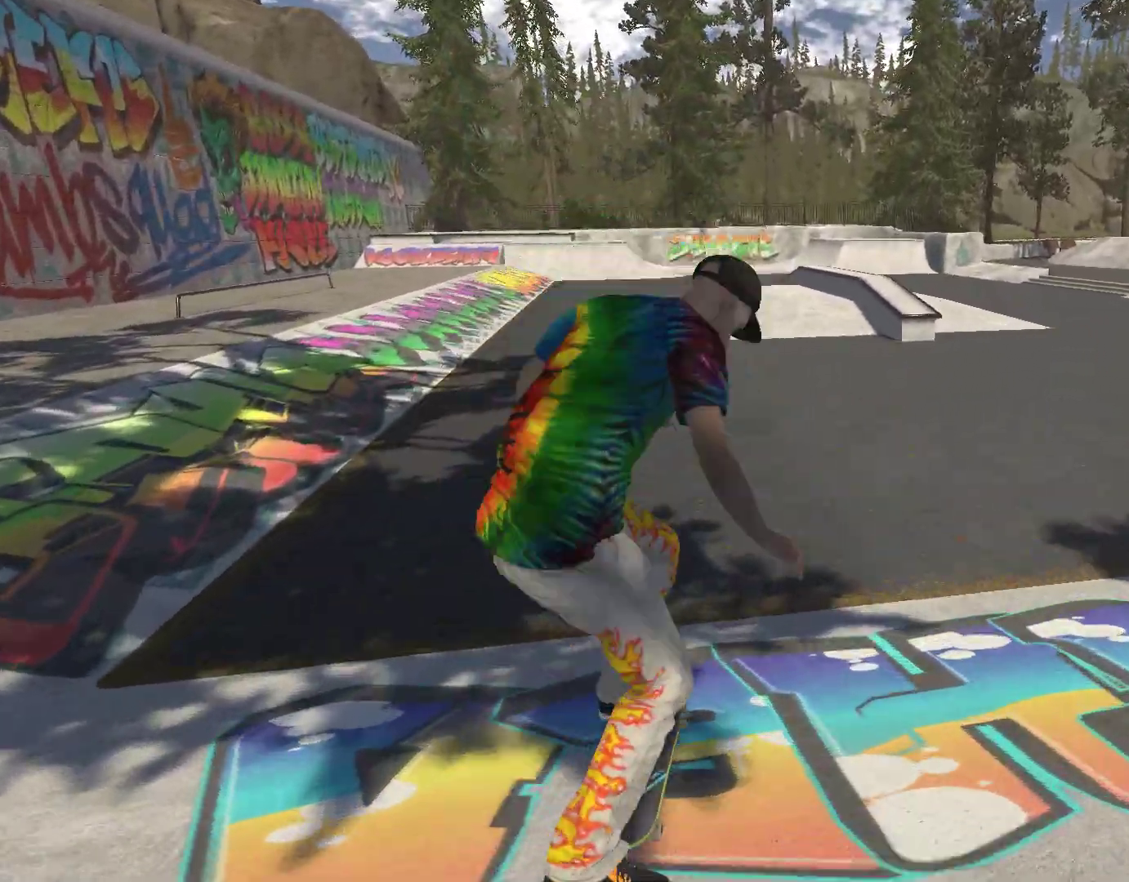
{"buttons": ["A"], "left_stick": "right", "right_stick": "center", "events": [[200, "A", "down"], [367, "left_stick", "right"]]}
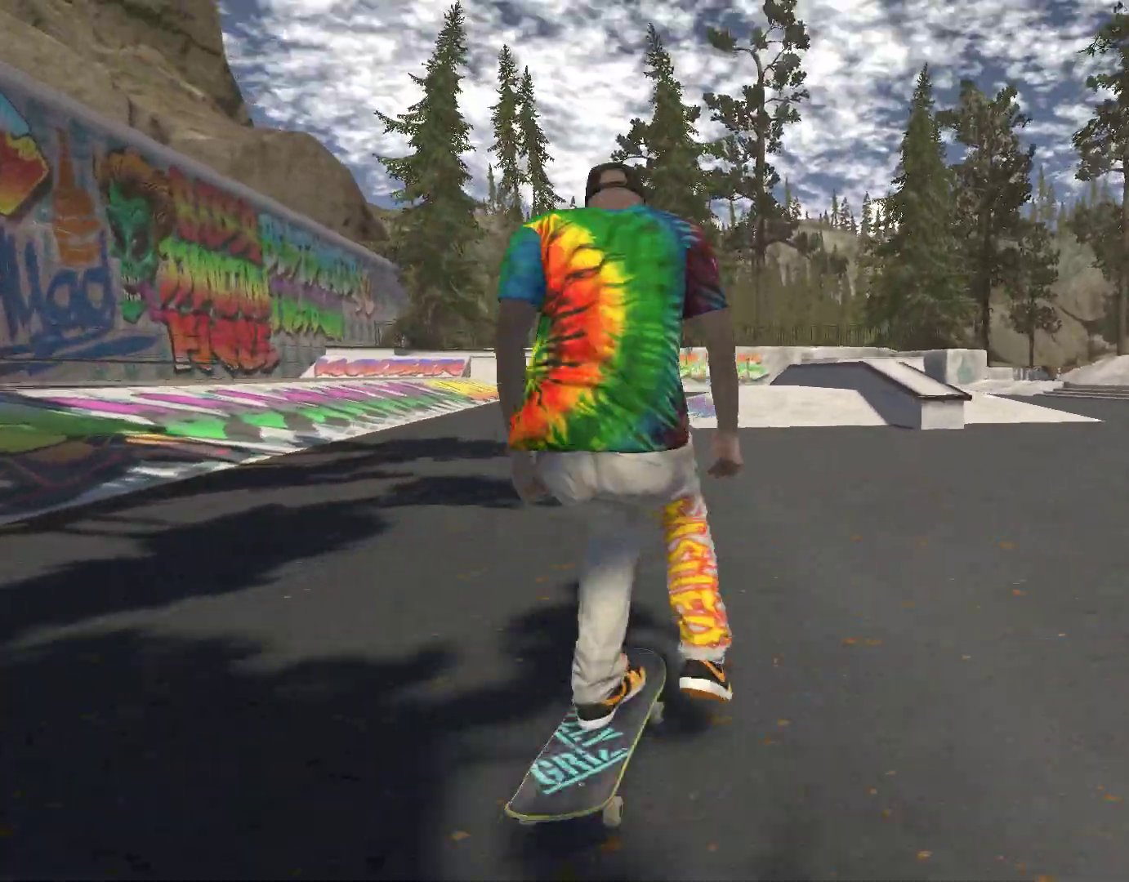
{"buttons": ["A"], "left_stick": "center", "right_stick": "center", "events": [[33, "left_stick", "center"], [300, "left_stick", "right"], [400, "left_stick", "center"]]}
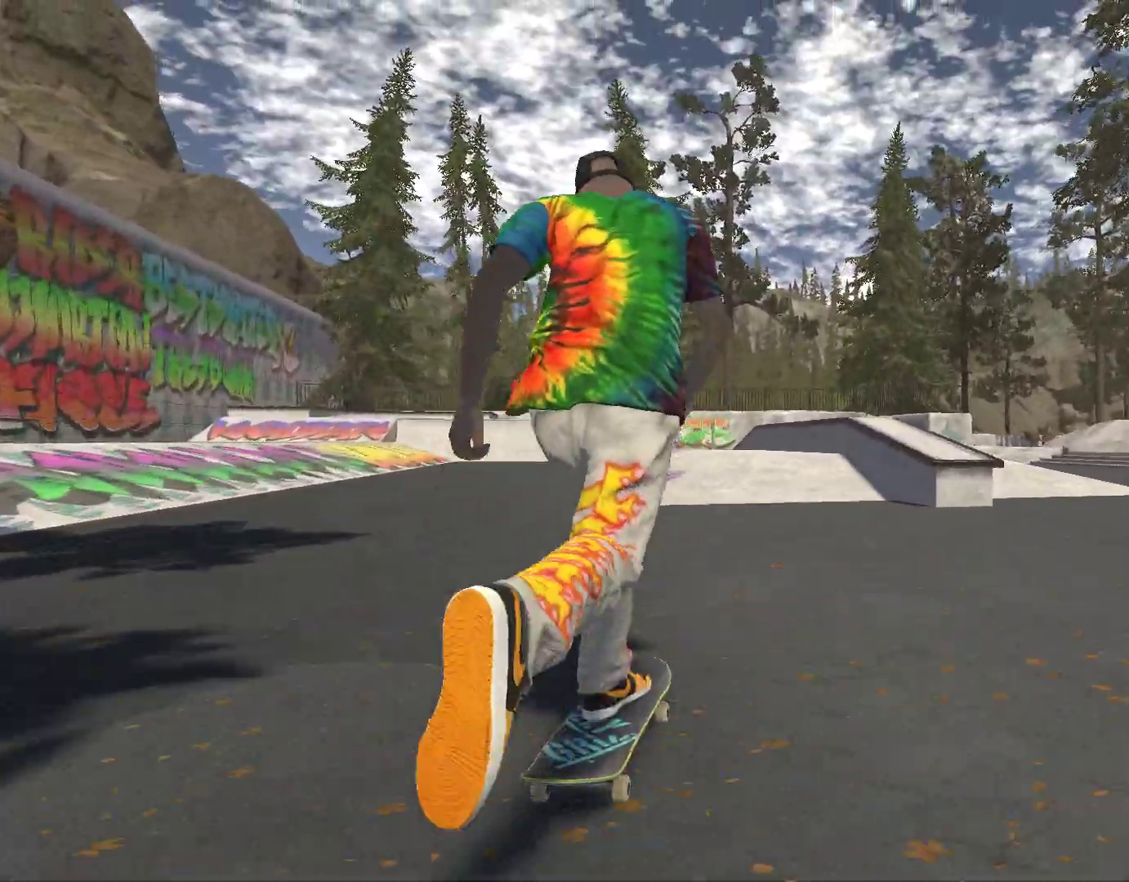
{"buttons": ["A"], "left_stick": "center", "right_stick": "center", "events": [[267, "left_stick", "right"], [367, "left_stick", "center"]]}
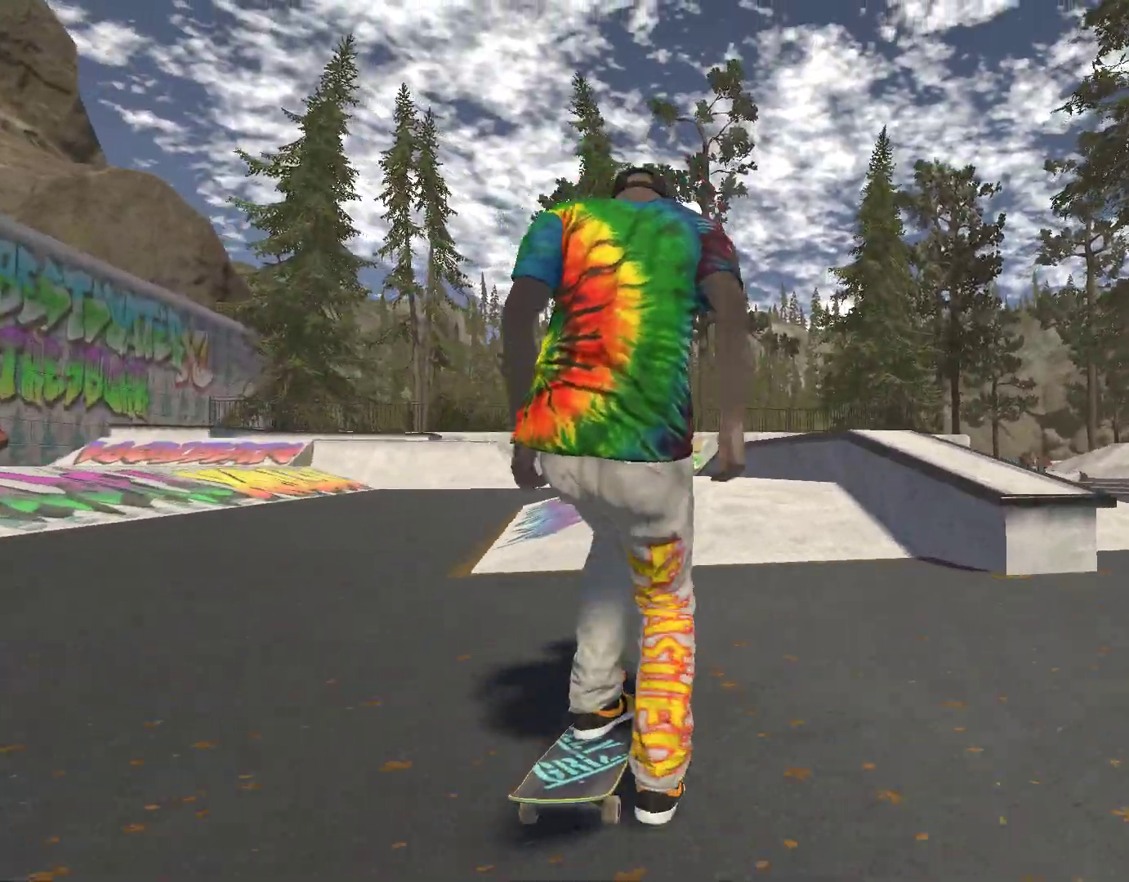
{"buttons": [], "left_stick": "center", "right_stick": "down", "events": [[267, "A", "up"], [400, "right_stick", "down"]]}
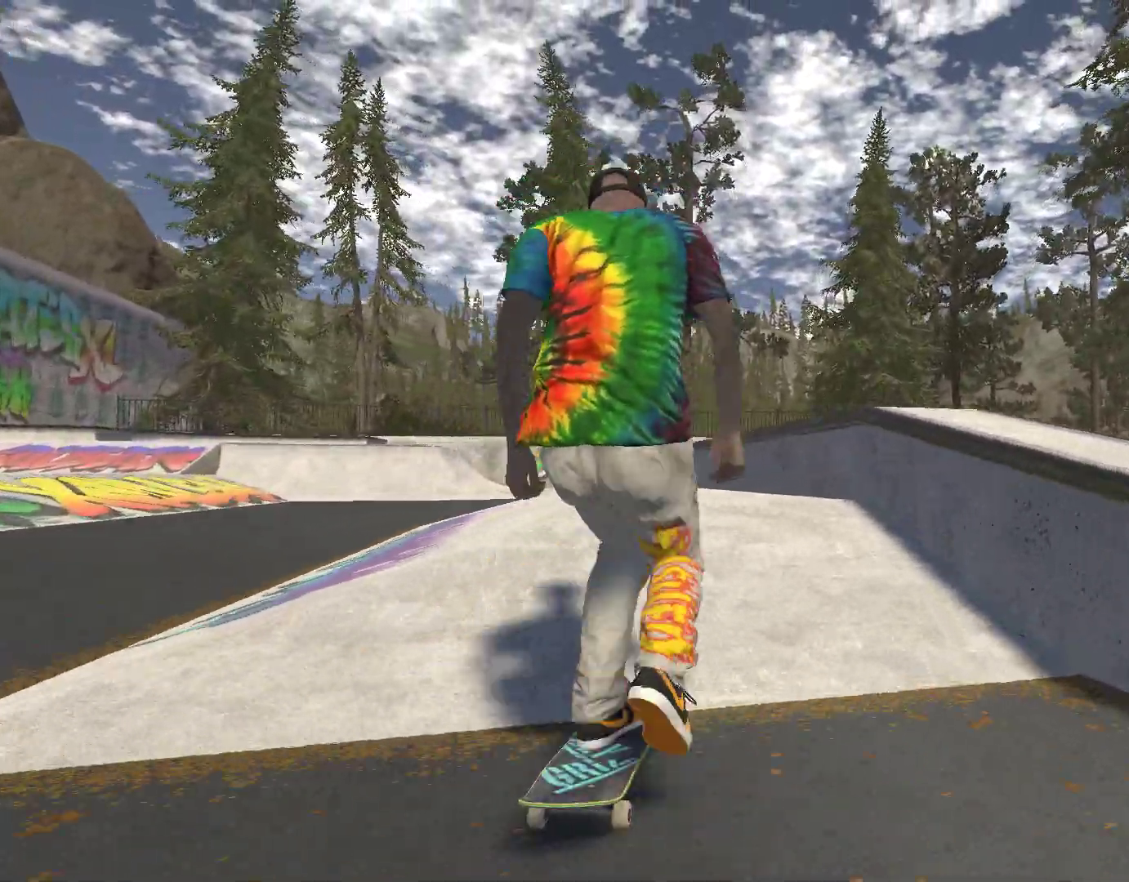
{"buttons": ["R2"], "left_stick": "center", "right_stick": "center", "events": [[300, "left_stick", "left"], [333, "right_stick", "center"], [367, "R2", "down"], [433, "left_stick", "center"]]}
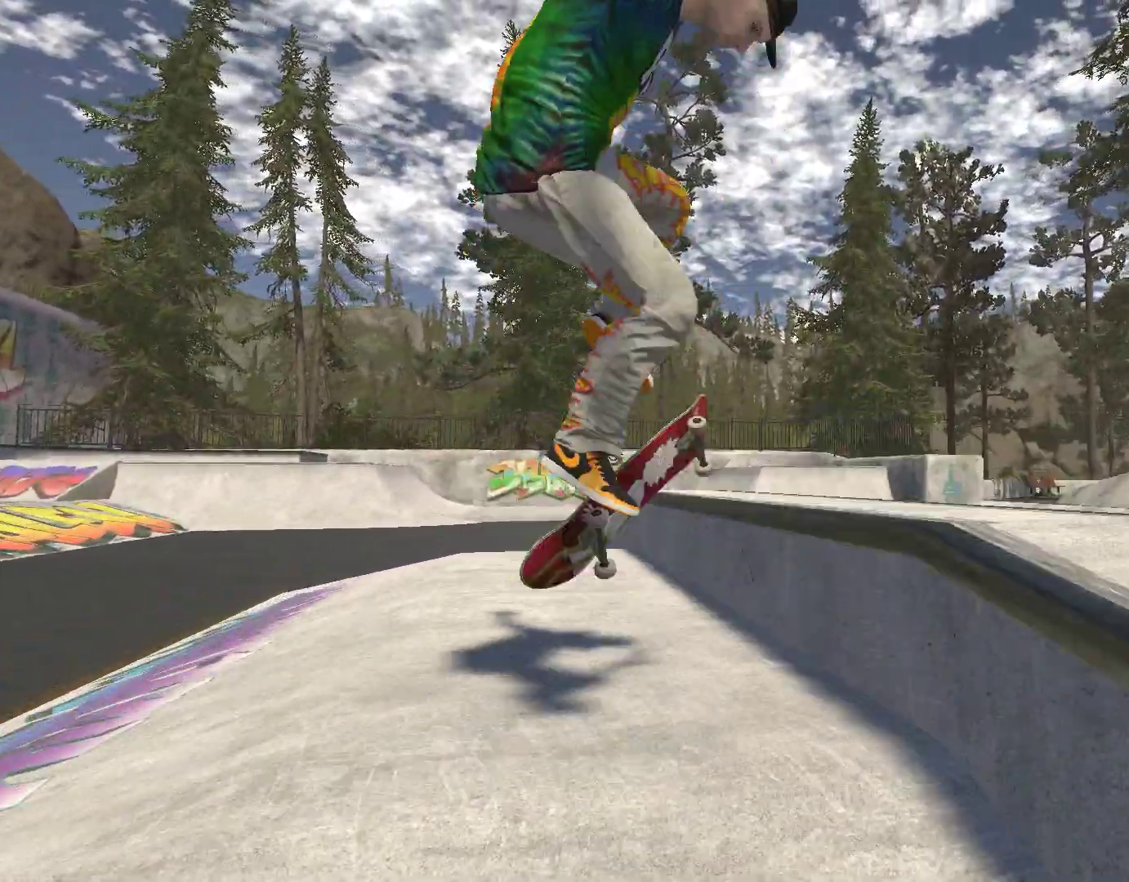
{"buttons": [], "left_stick": "center", "right_stick": "center", "events": [[433, "R2", "up"]]}
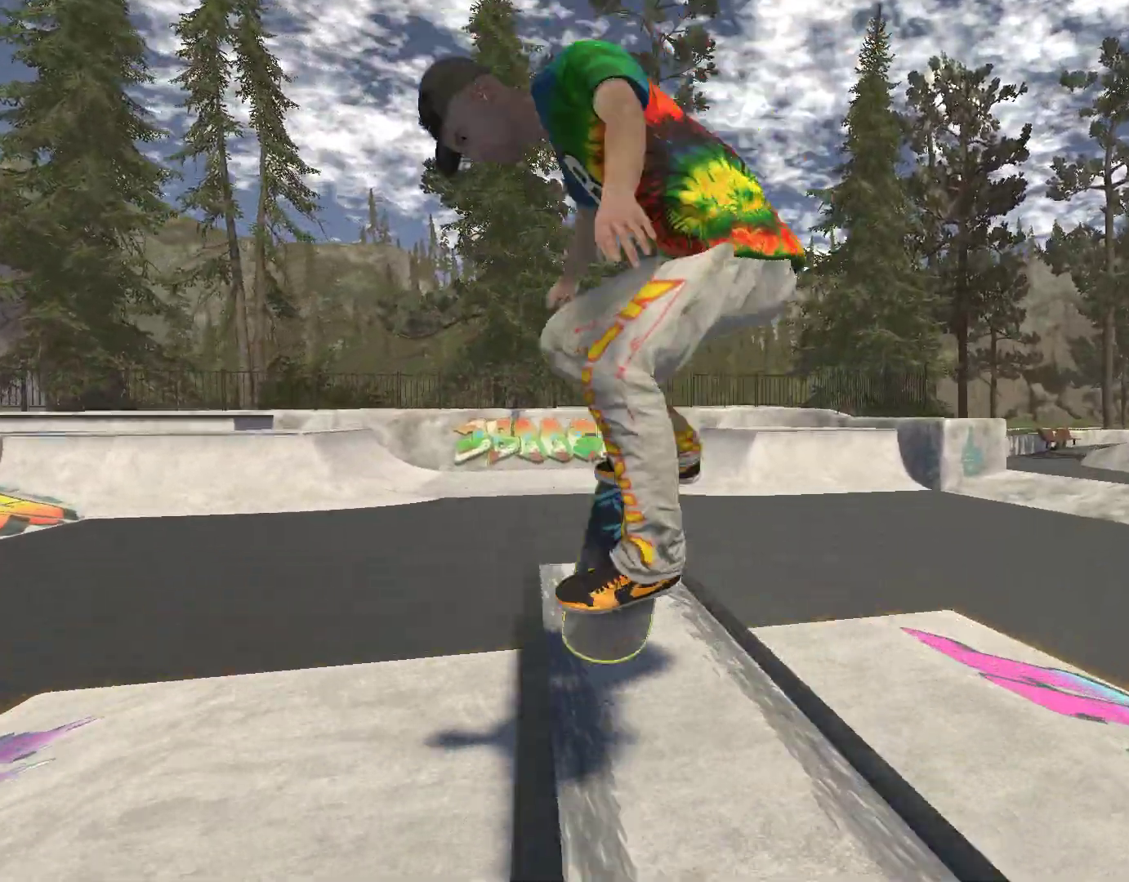
{"buttons": ["A"], "left_stick": "center", "right_stick": "center", "events": [[167, "DPAD_UP", "down"], [300, "DPAD_UP", "up"], [400, "A", "down"]]}
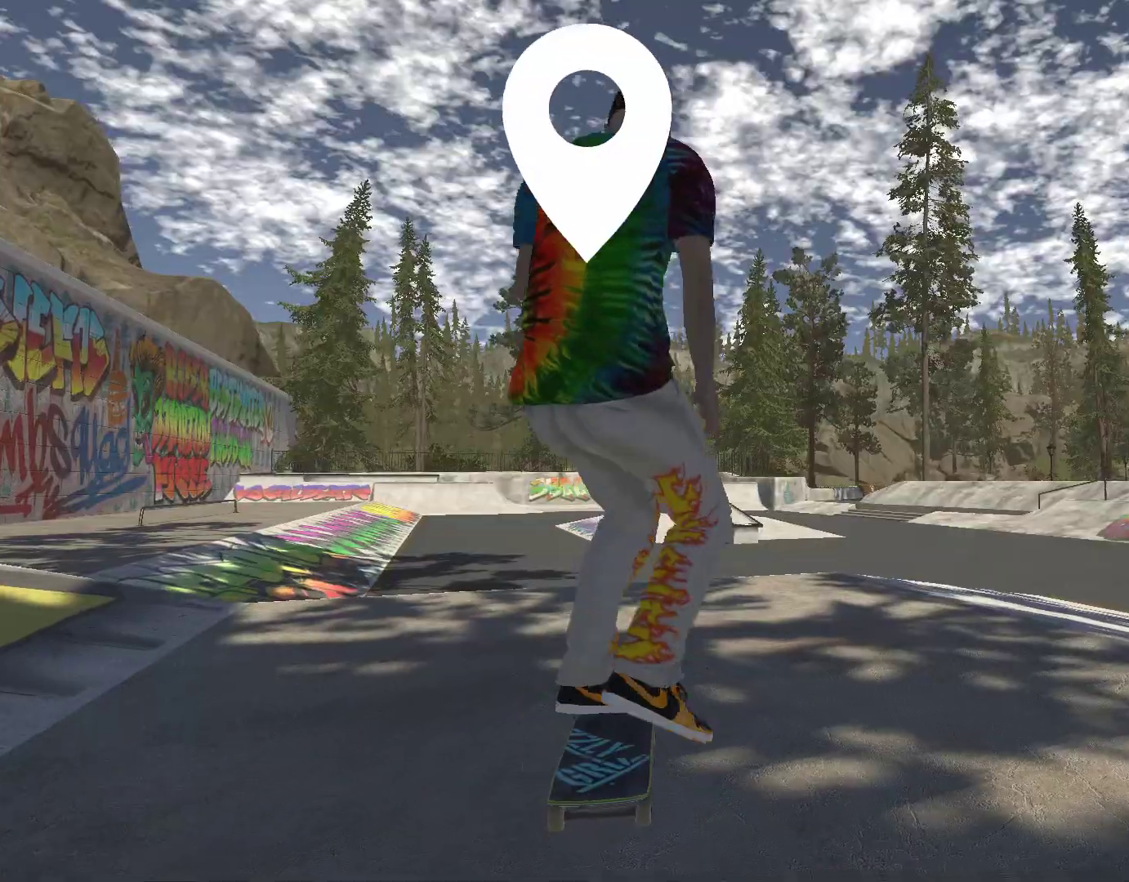
{"buttons": ["A"], "left_stick": "center", "right_stick": "center", "events": []}
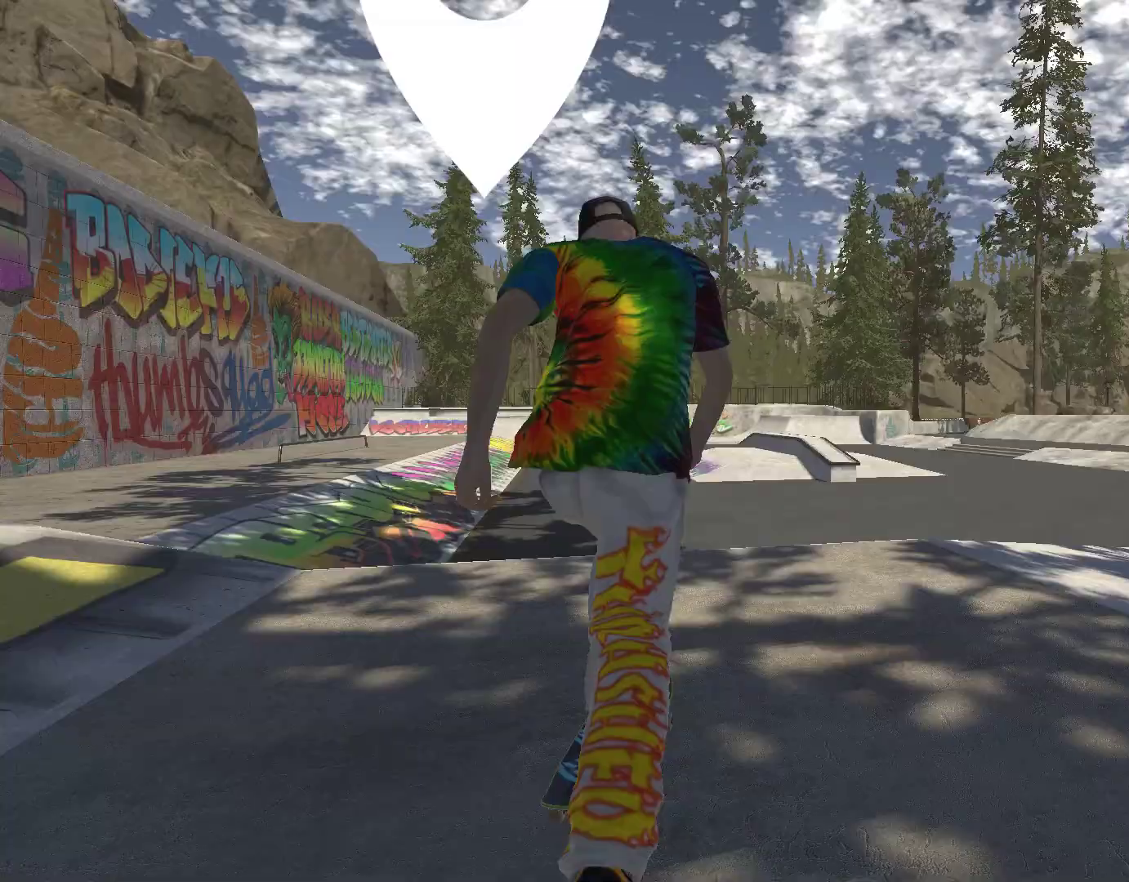
{"buttons": ["A"], "left_stick": "center", "right_stick": "center", "events": [[367, "left_stick", "right"], [500, "left_stick", "center"]]}
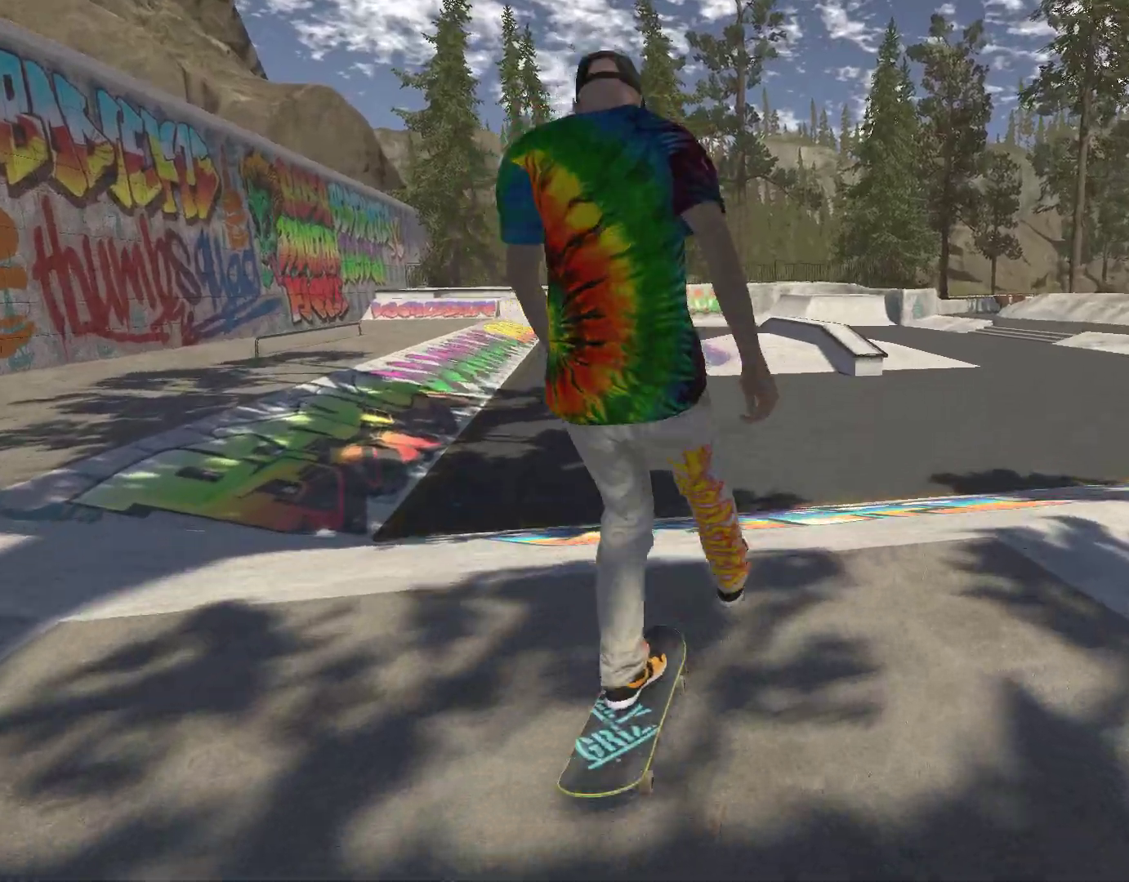
{"buttons": [], "left_stick": "center", "right_stick": "center", "events": [[267, "left_stick", "left"], [333, "left_stick", "center"], [467, "A", "up"]]}